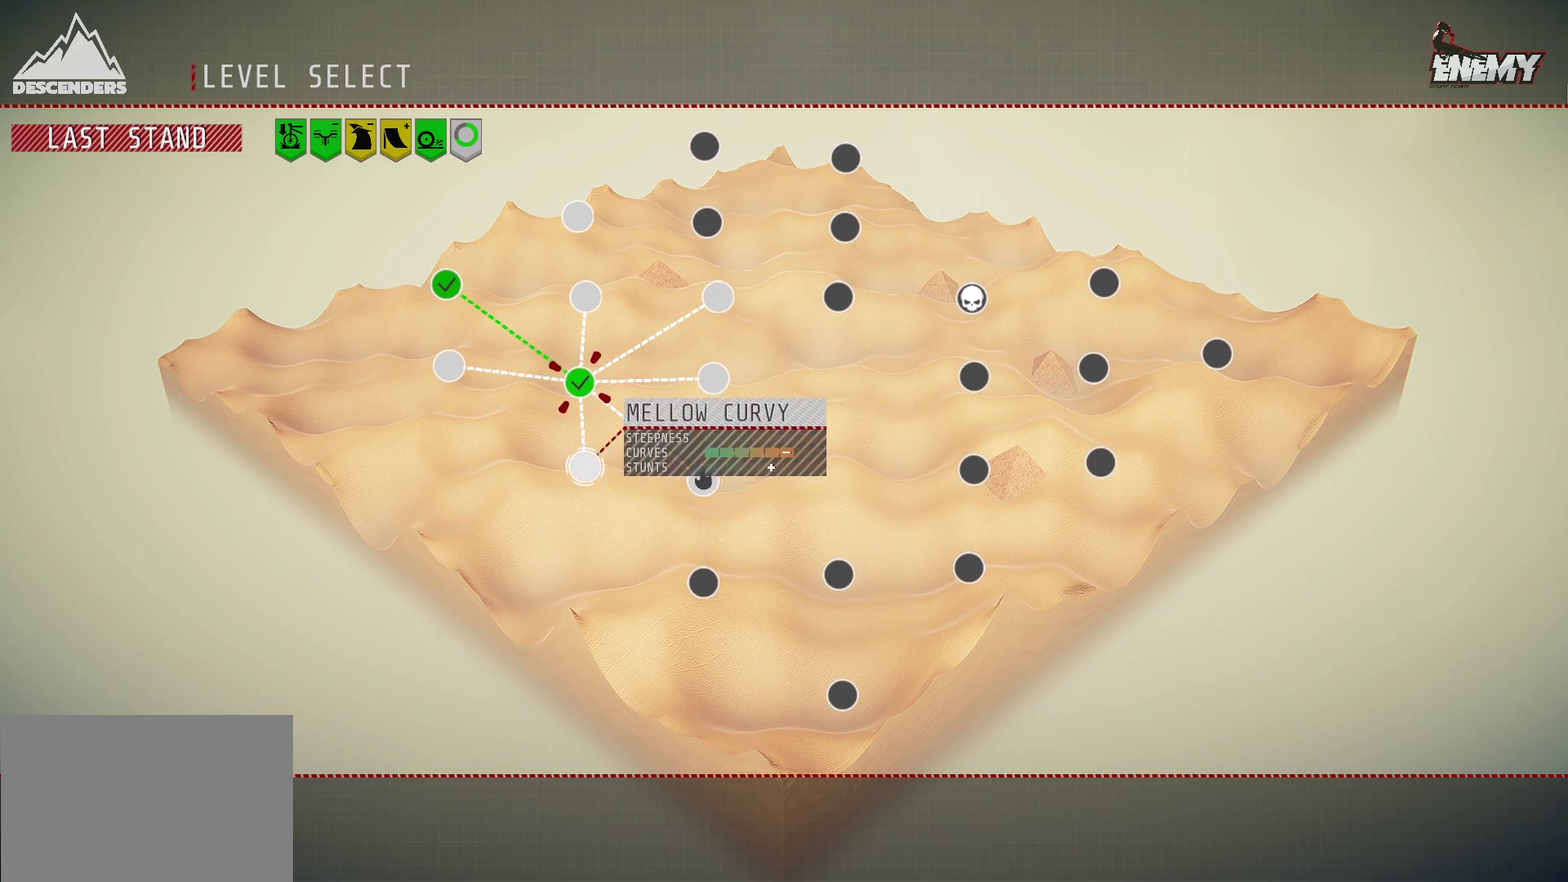
Gameplay with a controller (PlayStation layout); each line is a JSON object with the inputs held at the frame after it (dt_ms = milliseconds from this image to that frame). "events" lists button and stick changes between this image and that frame as [ms after this image, input, new state], when the widget could be followed in between.
{"dt_ms": 600, "buttons": ["DPAD_UP"], "left_stick": "center", "right_stick": "center", "events": [[217, "DPAD_RIGHT", "down"], [350, "DPAD_RIGHT", "up"], [417, "DPAD_UP", "down"], [483, "DPAD_UP", "up"], [600, "DPAD_UP", "down"]]}
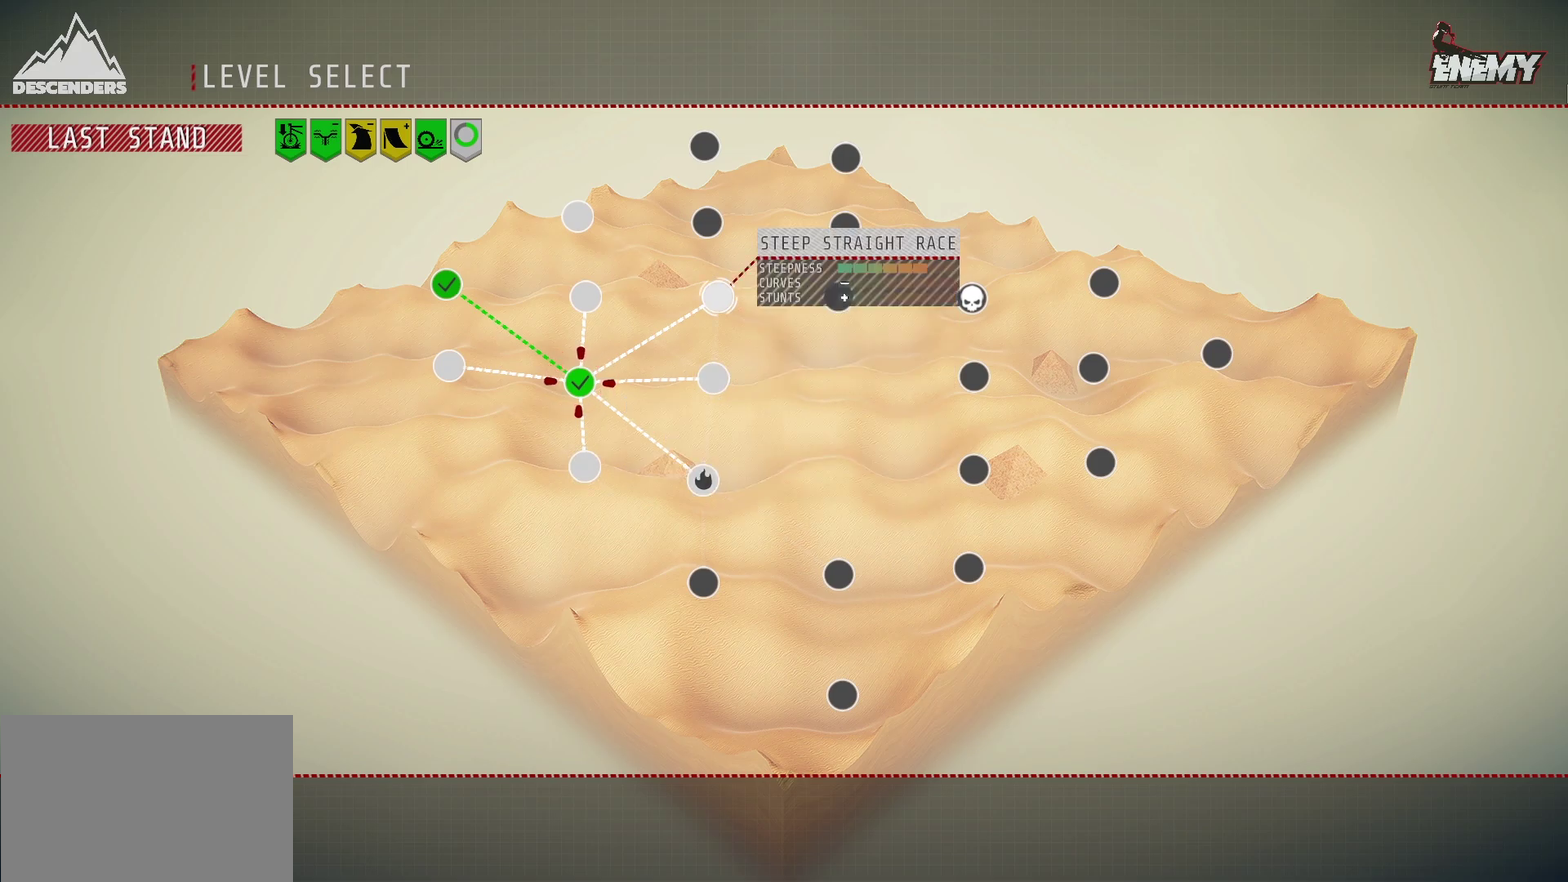
{"dt_ms": 400, "buttons": ["CROSS"], "left_stick": "center", "right_stick": "center", "events": [[83, "DPAD_UP", "up"], [367, "CROSS", "down"]]}
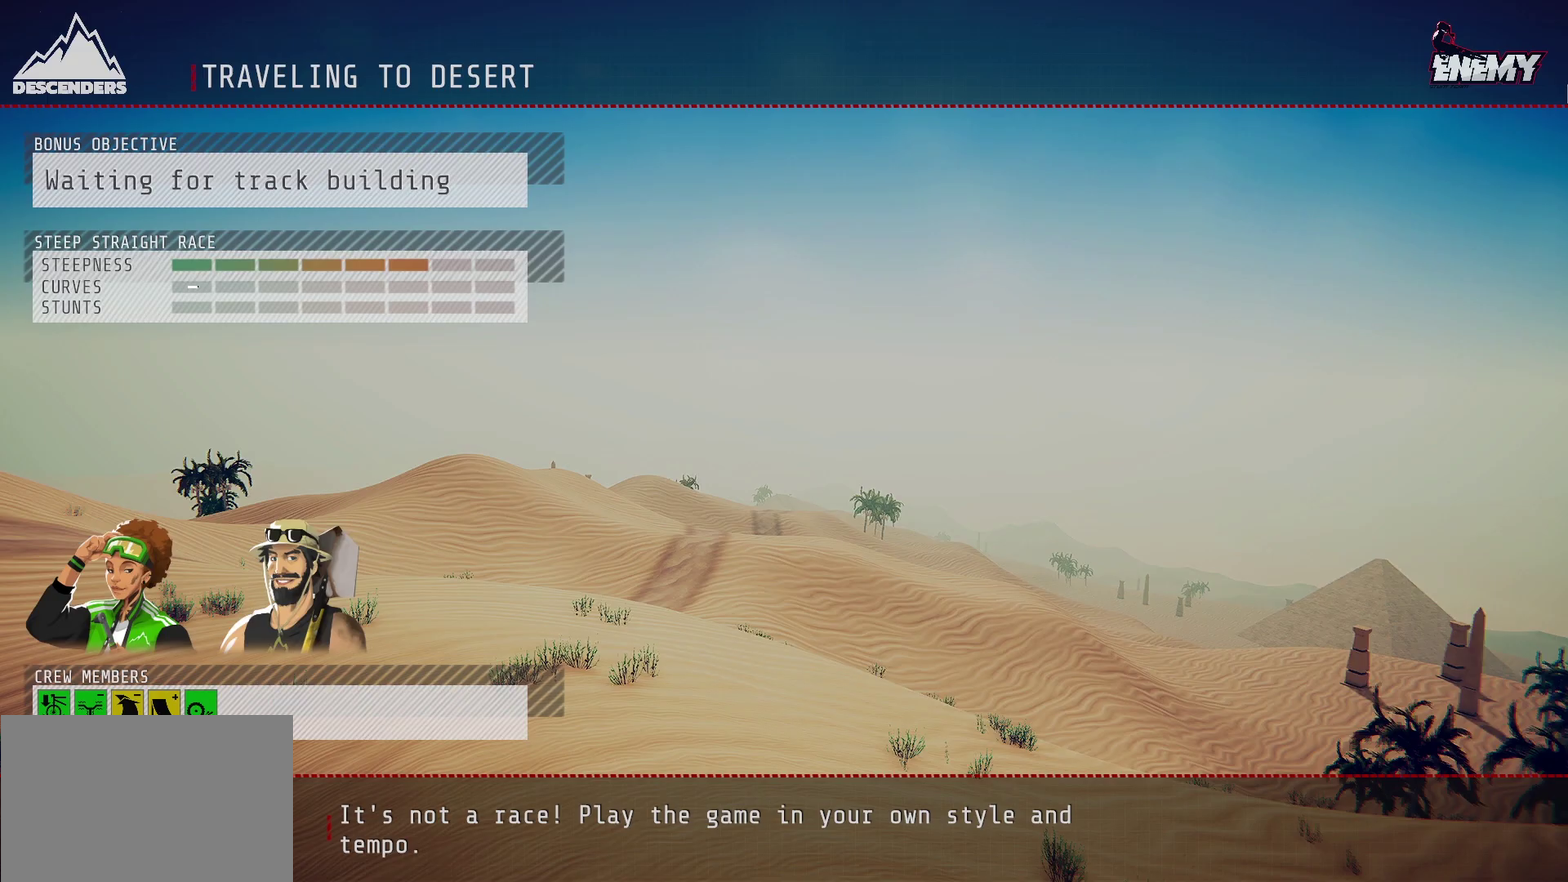
{"dt_ms": 500, "buttons": [], "left_stick": "center", "right_stick": "center", "events": [[83, "CROSS", "up"]]}
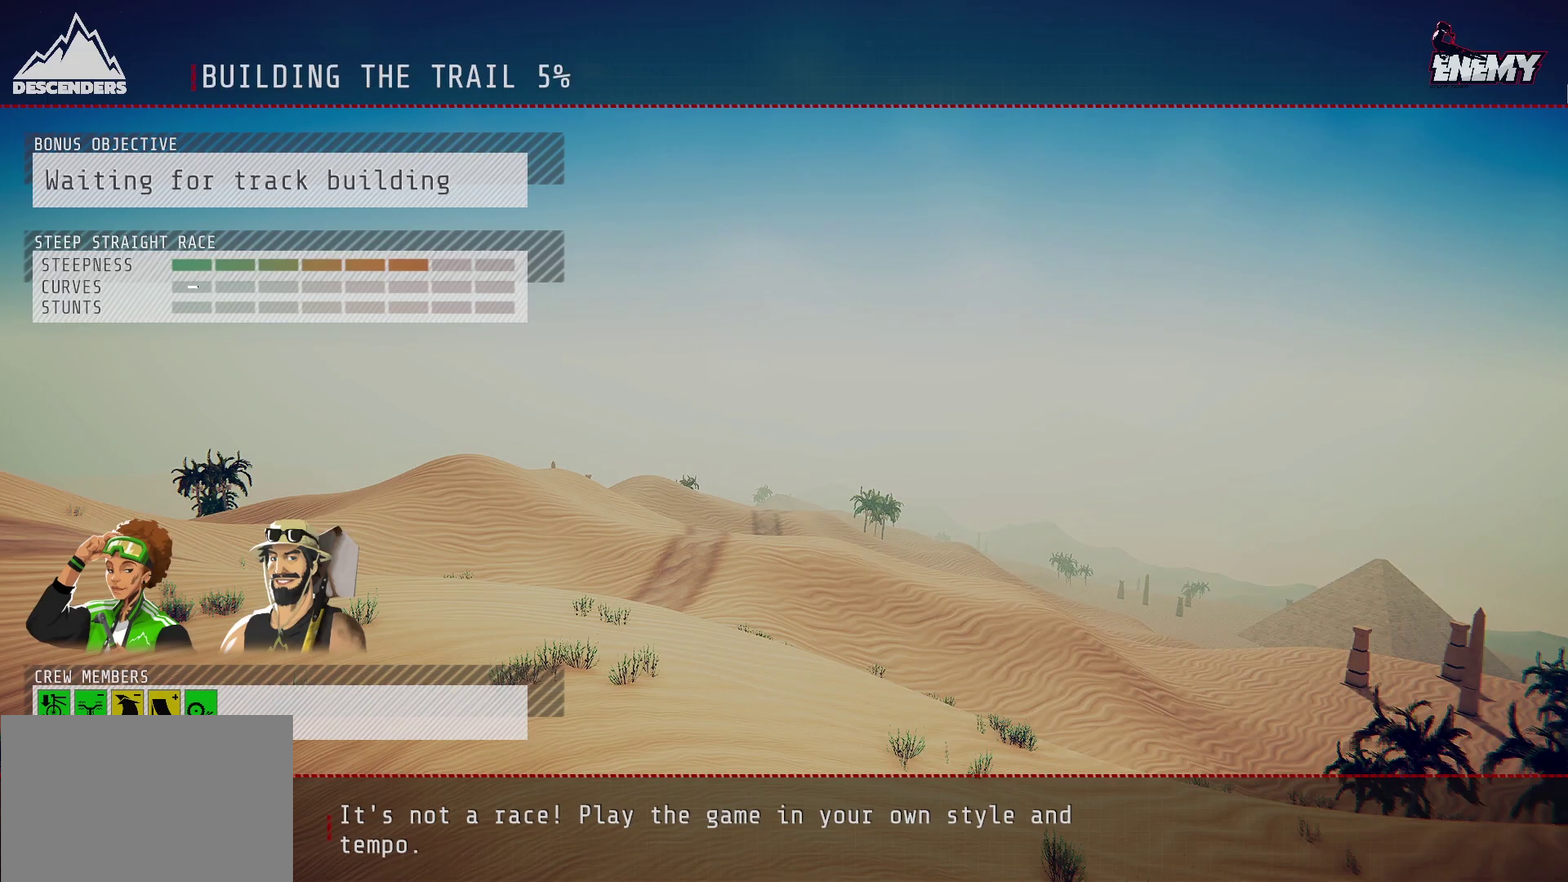
{"dt_ms": 500, "buttons": [], "left_stick": "center", "right_stick": "center", "events": []}
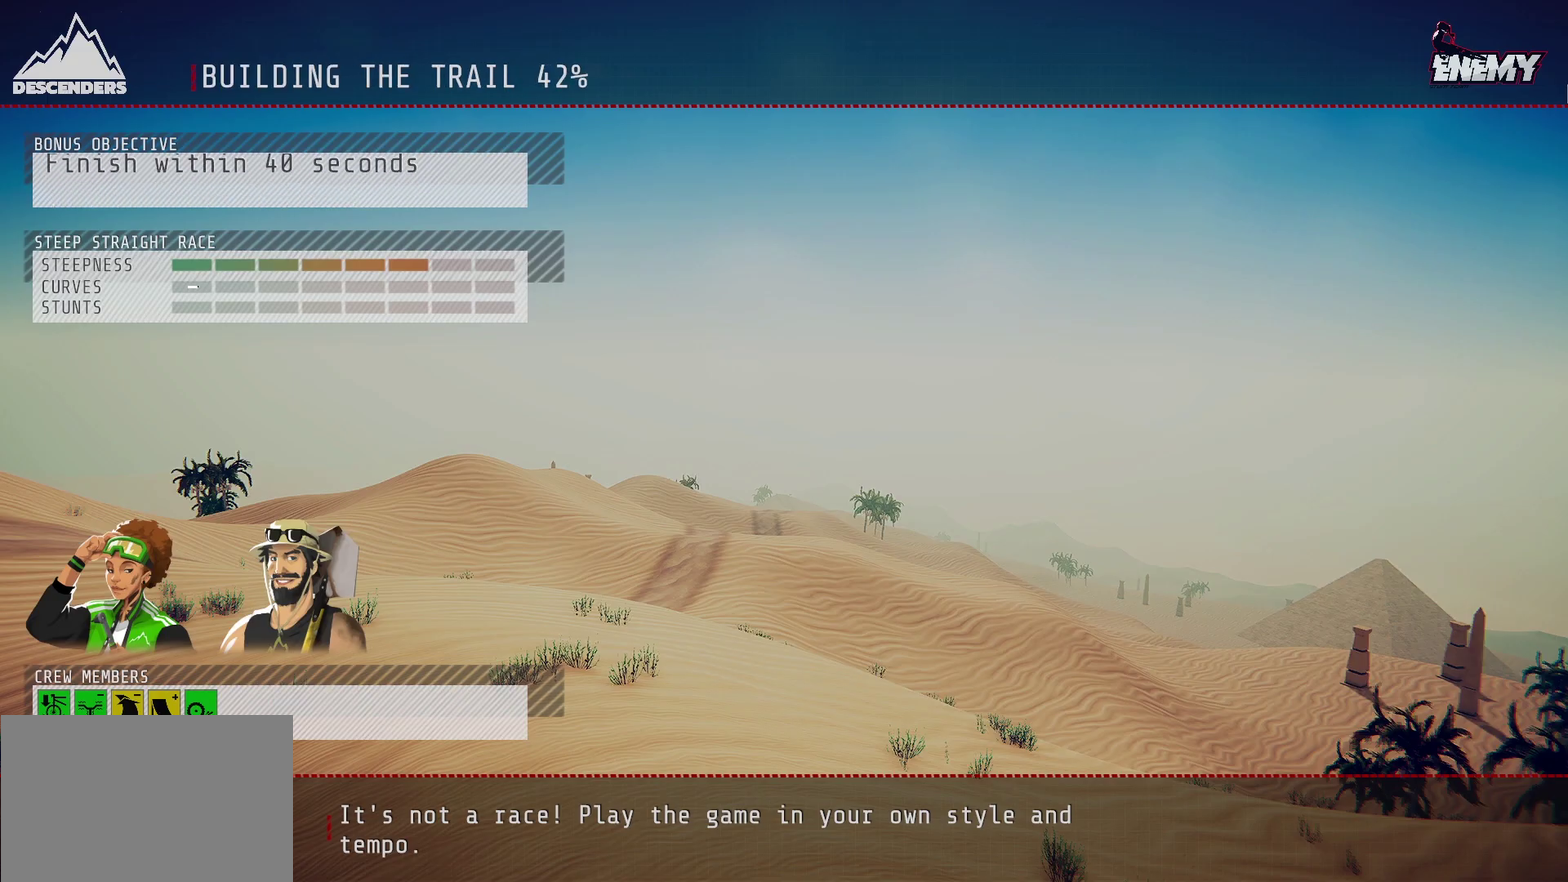
{"dt_ms": 500, "buttons": [], "left_stick": "center", "right_stick": "center", "events": []}
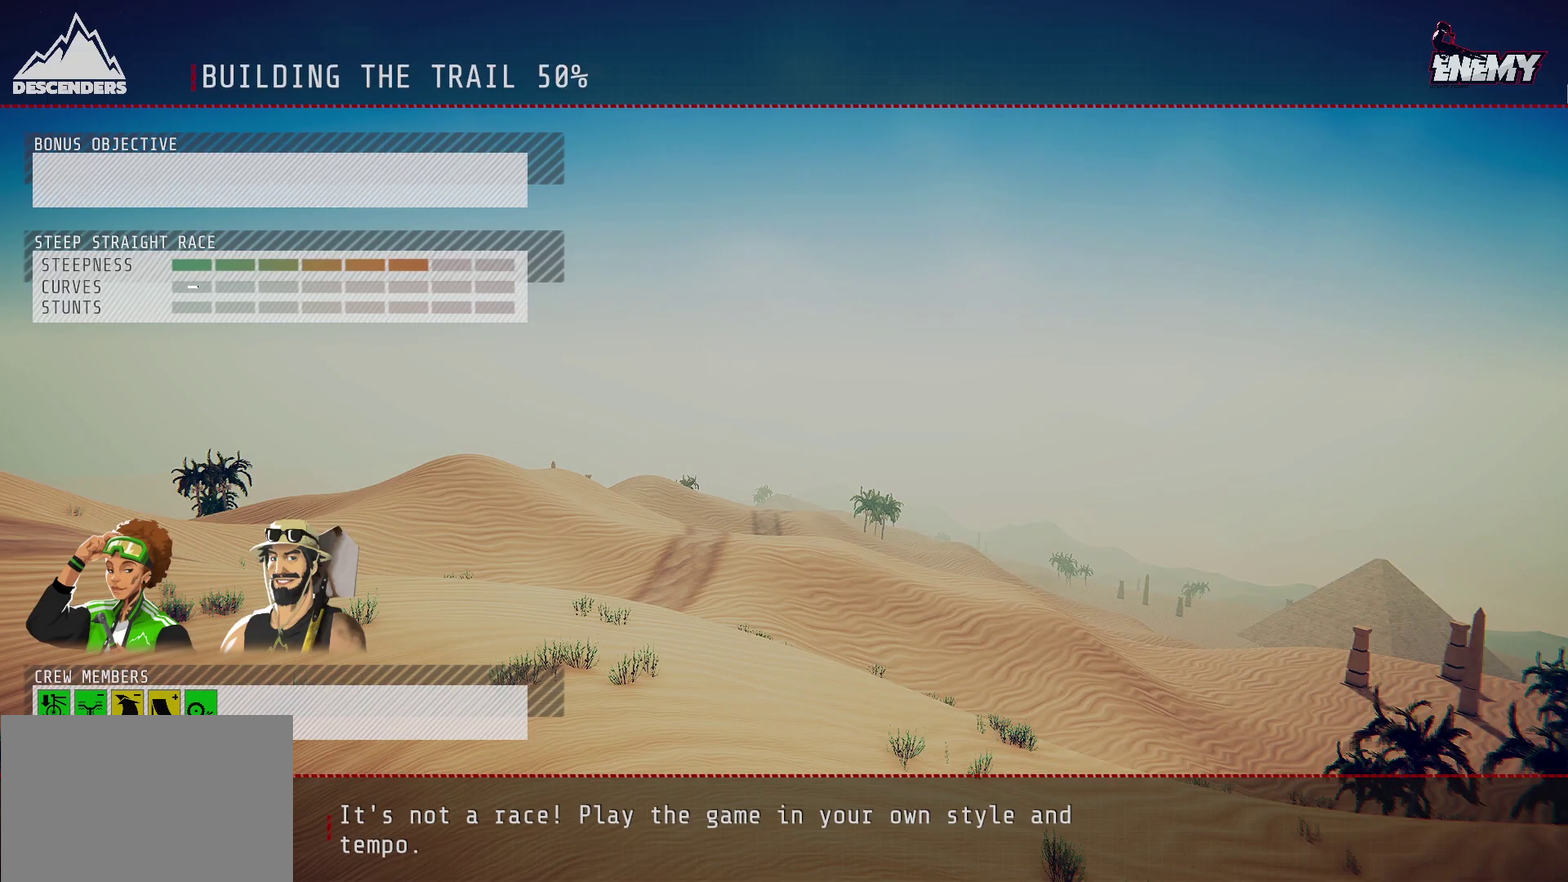
{"dt_ms": 500, "buttons": [], "left_stick": "center", "right_stick": "center", "events": []}
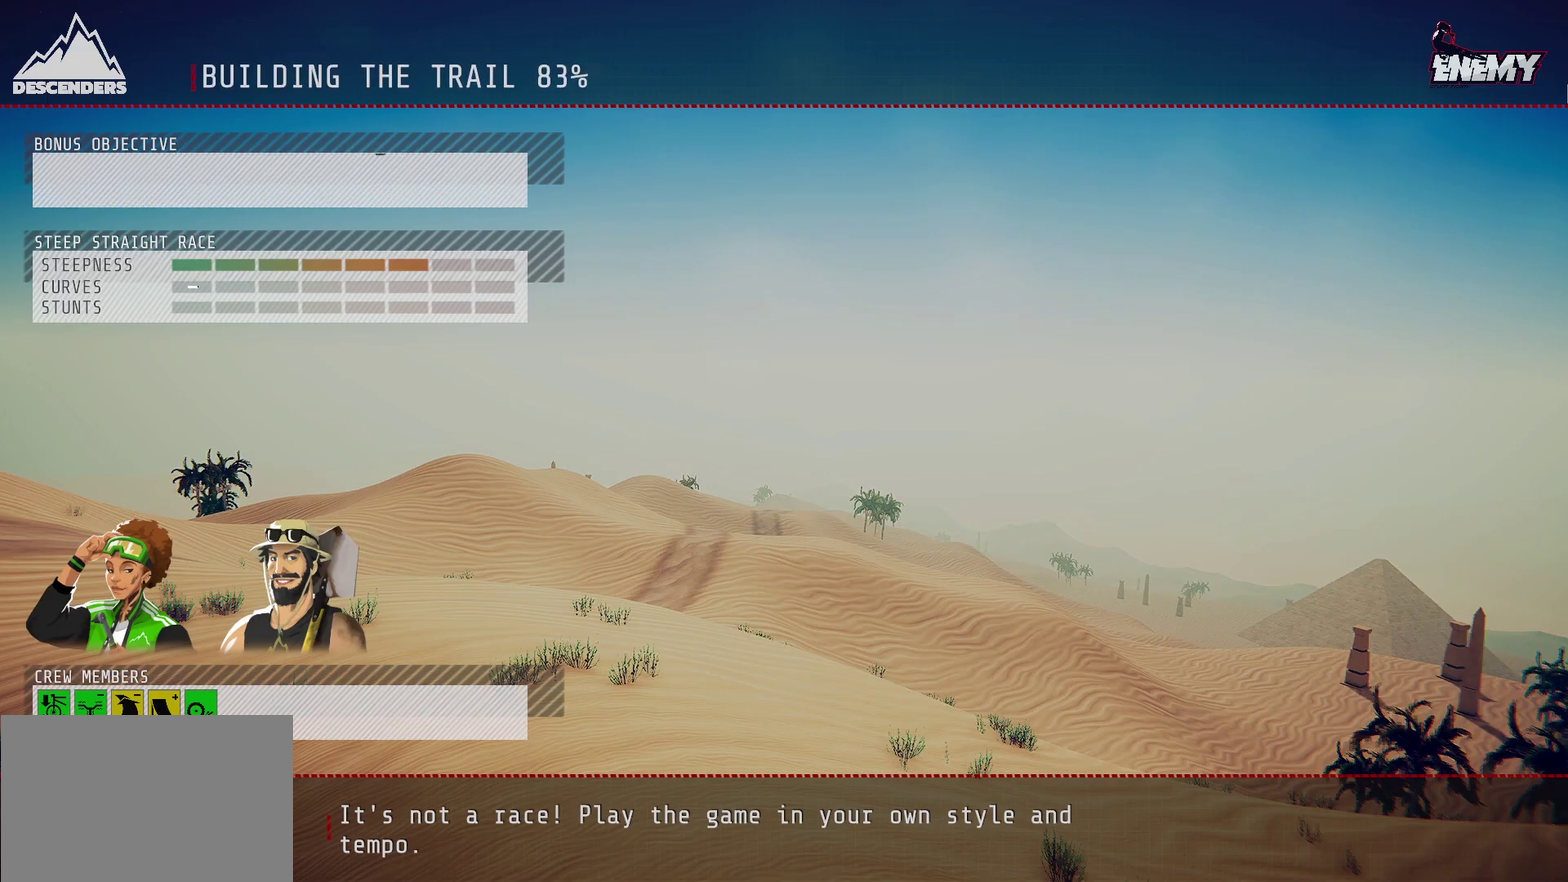
{"dt_ms": 500, "buttons": [], "left_stick": "center", "right_stick": "center", "events": []}
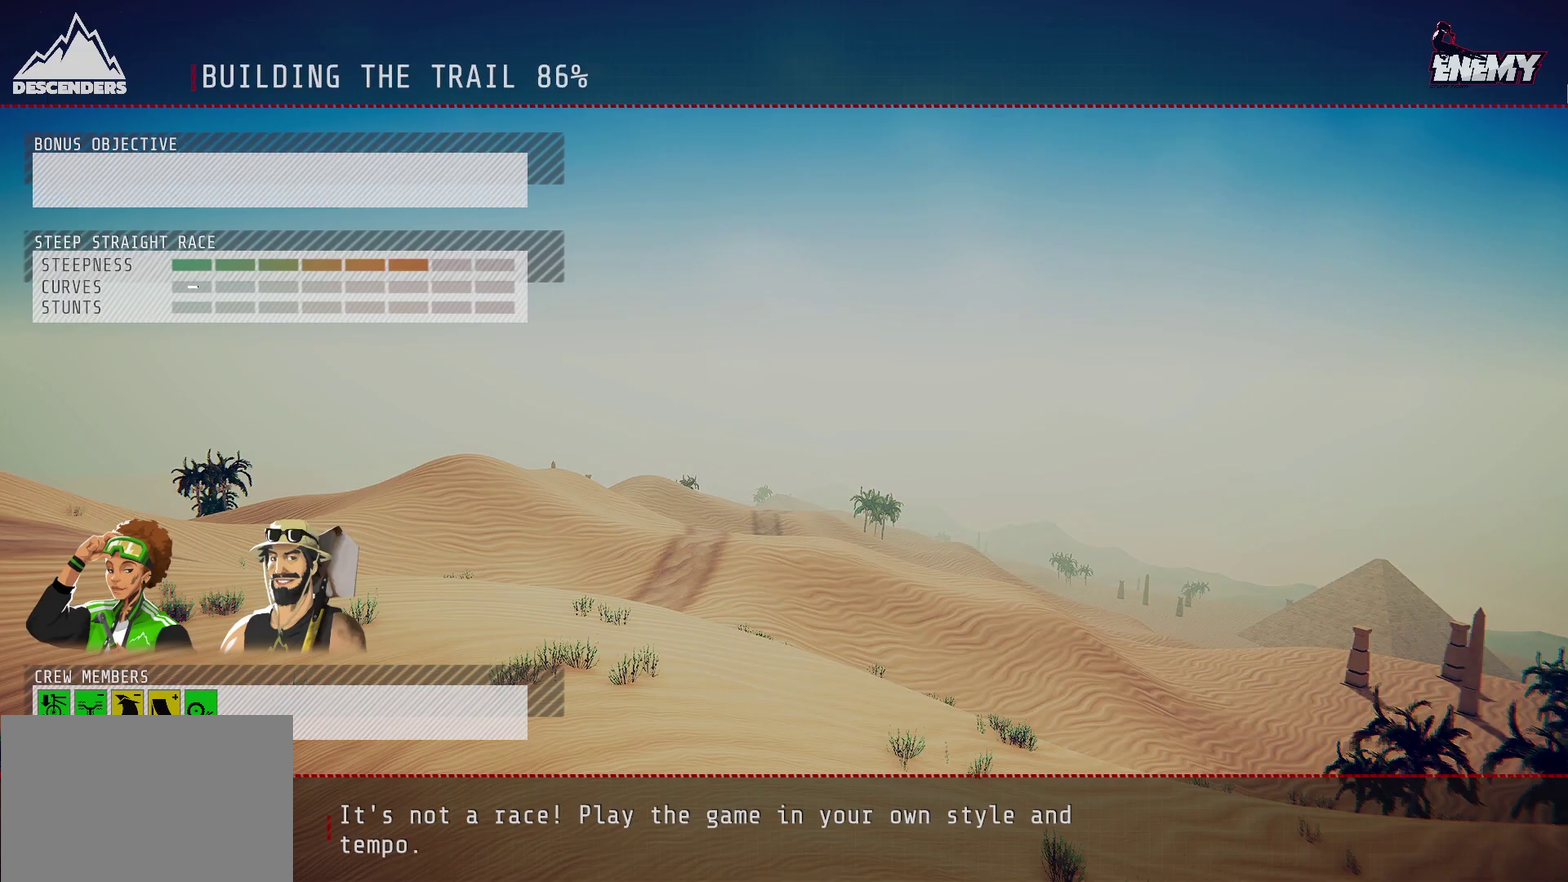
{"dt_ms": 500, "buttons": [], "left_stick": "center", "right_stick": "center", "events": []}
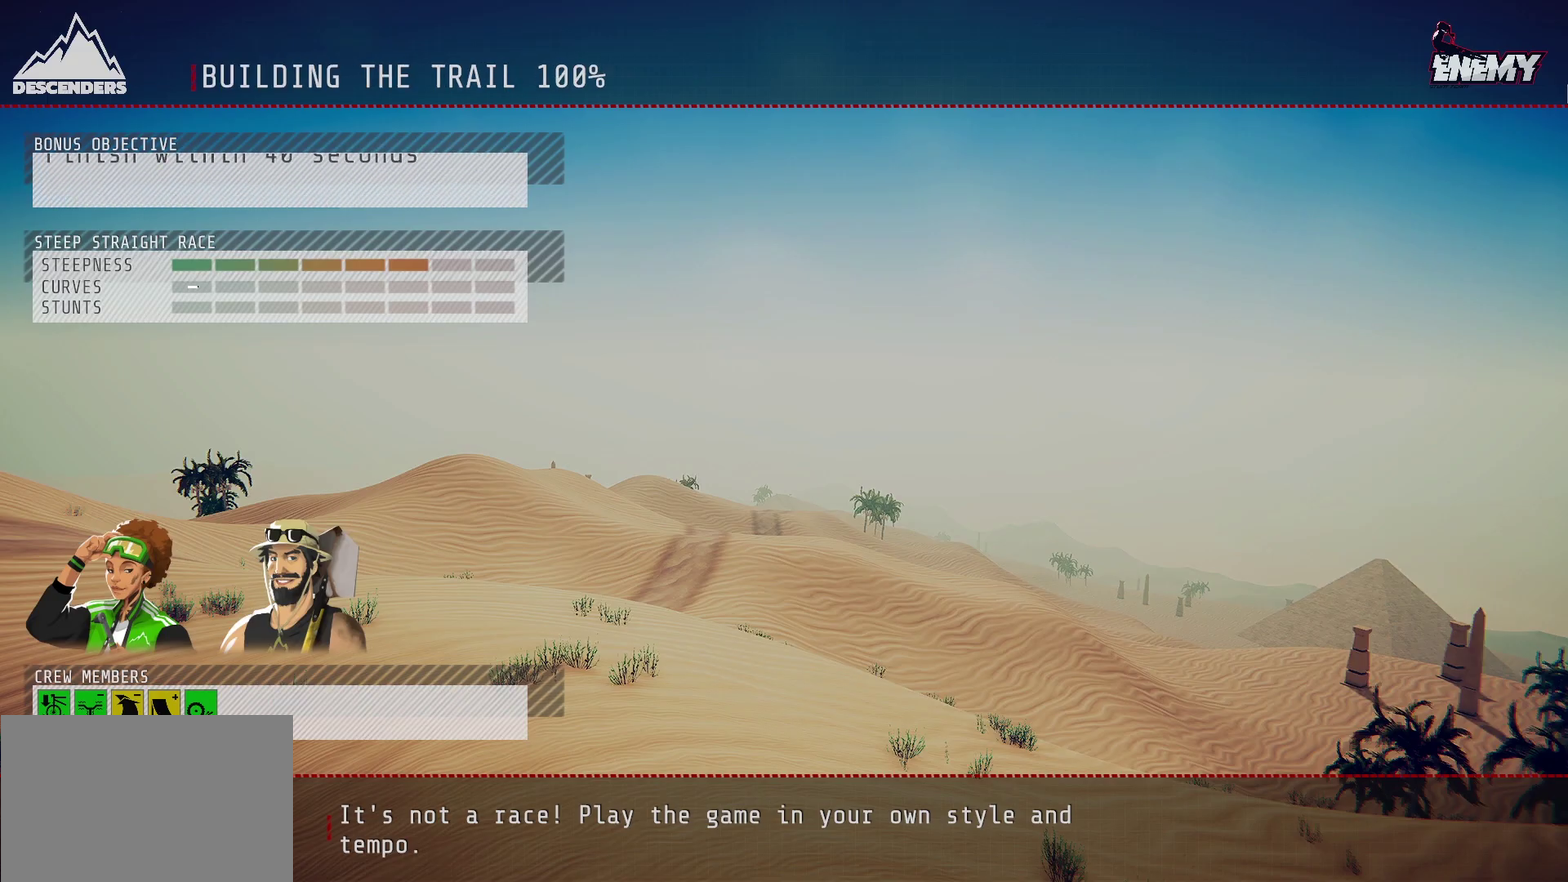
{"dt_ms": 500, "buttons": [], "left_stick": "center", "right_stick": "center", "events": []}
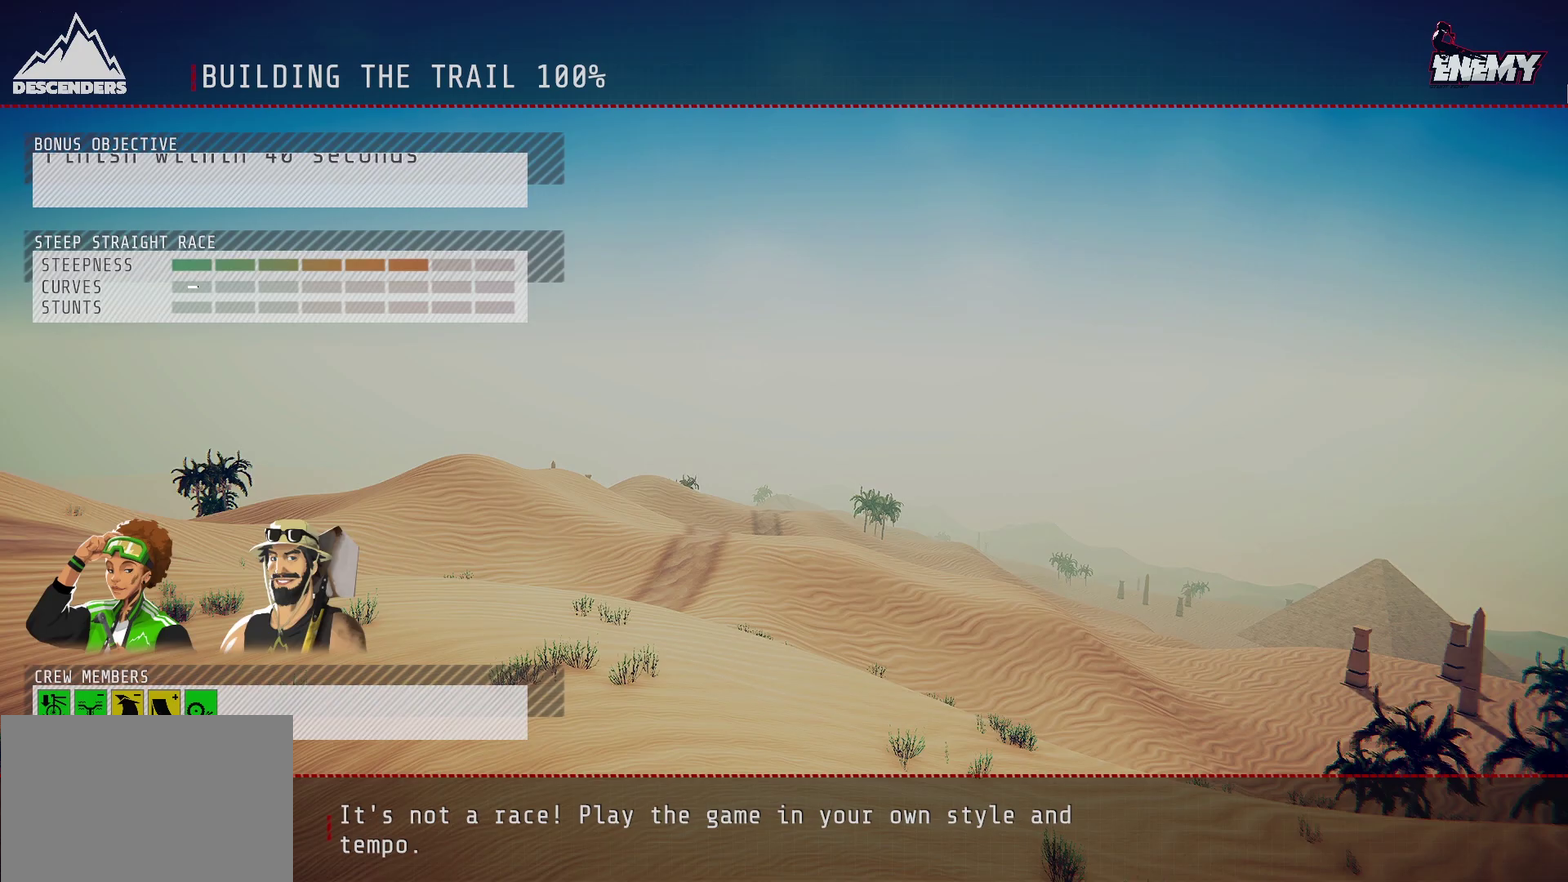
{"dt_ms": 600, "buttons": [], "left_stick": "center", "right_stick": "center", "events": []}
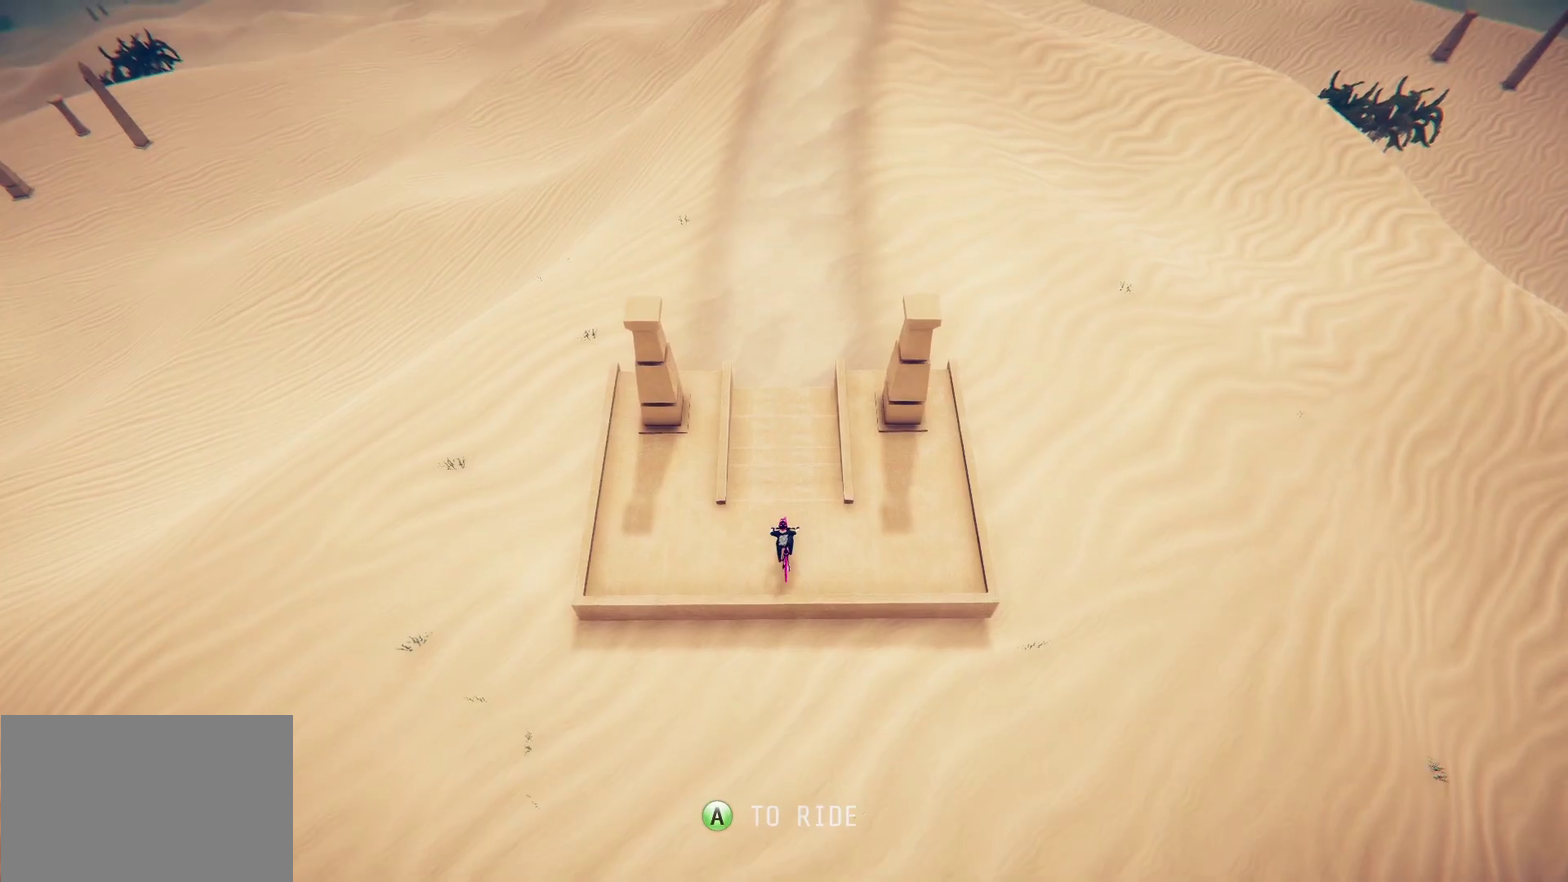
{"dt_ms": 400, "buttons": ["R2"], "left_stick": "center", "right_stick": "center", "events": [[250, "CROSS", "down"], [350, "CROSS", "up"], [350, "R2", "down"]]}
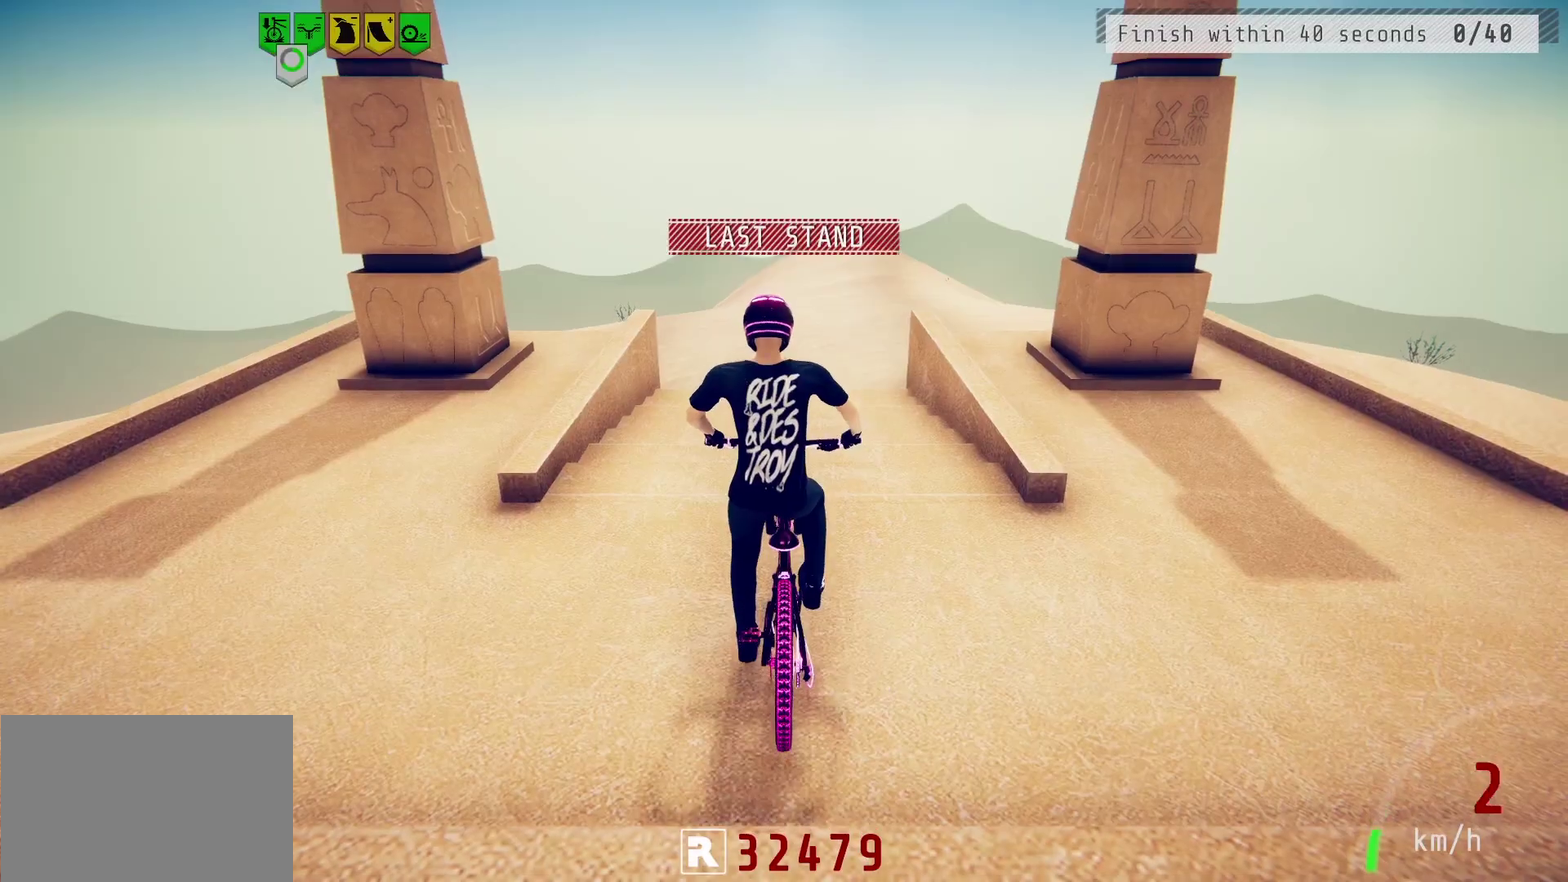
{"dt_ms": 500, "buttons": ["R2"], "left_stick": "center", "right_stick": "center", "events": []}
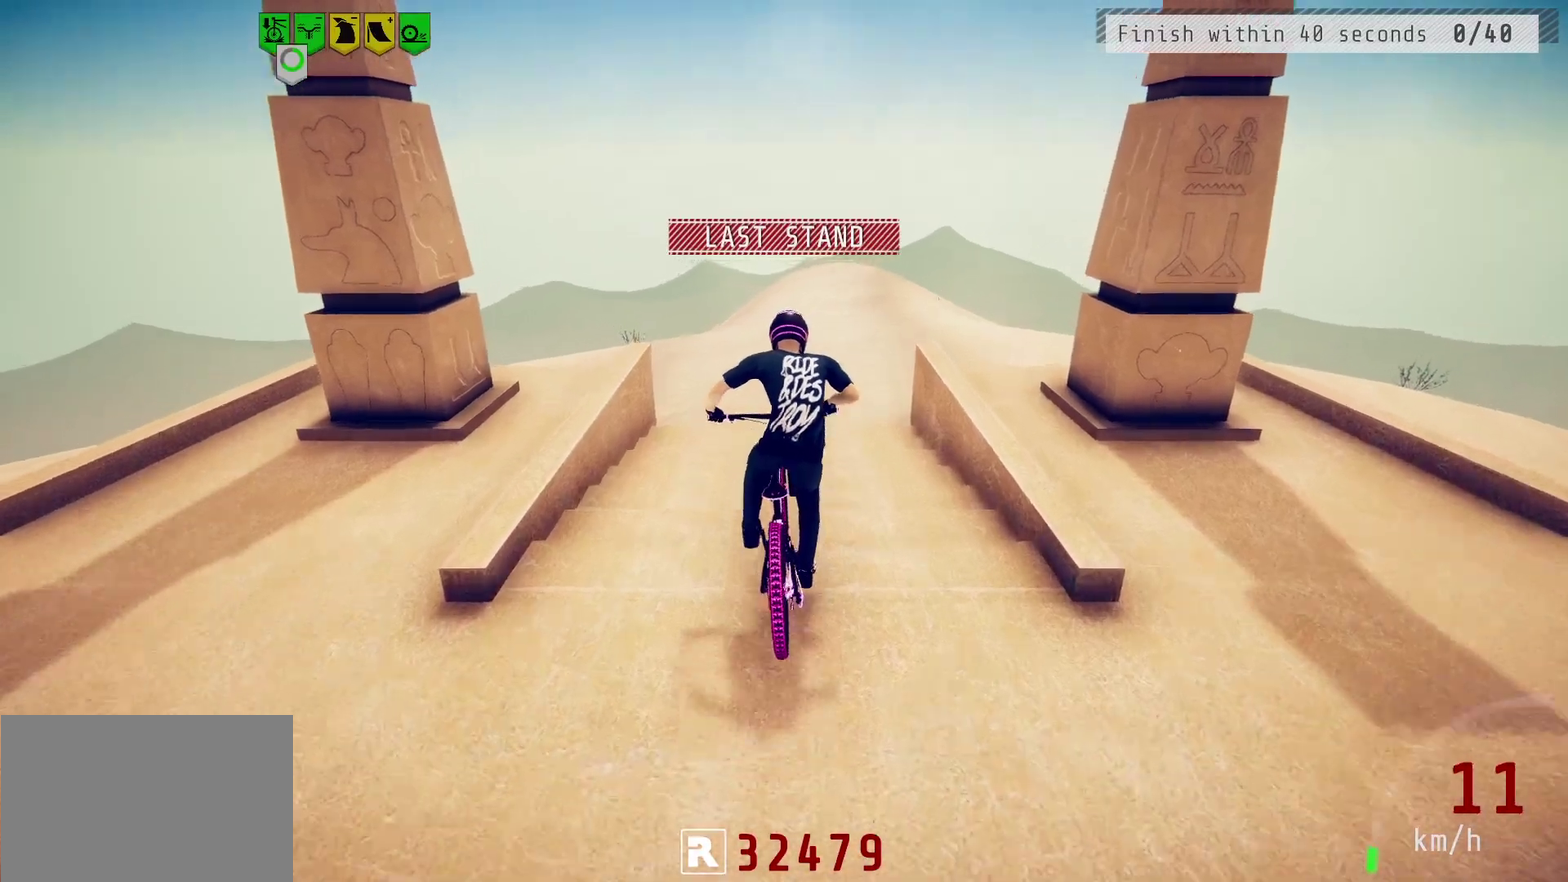
{"dt_ms": 300, "buttons": ["R2"], "left_stick": "center", "right_stick": "center", "events": []}
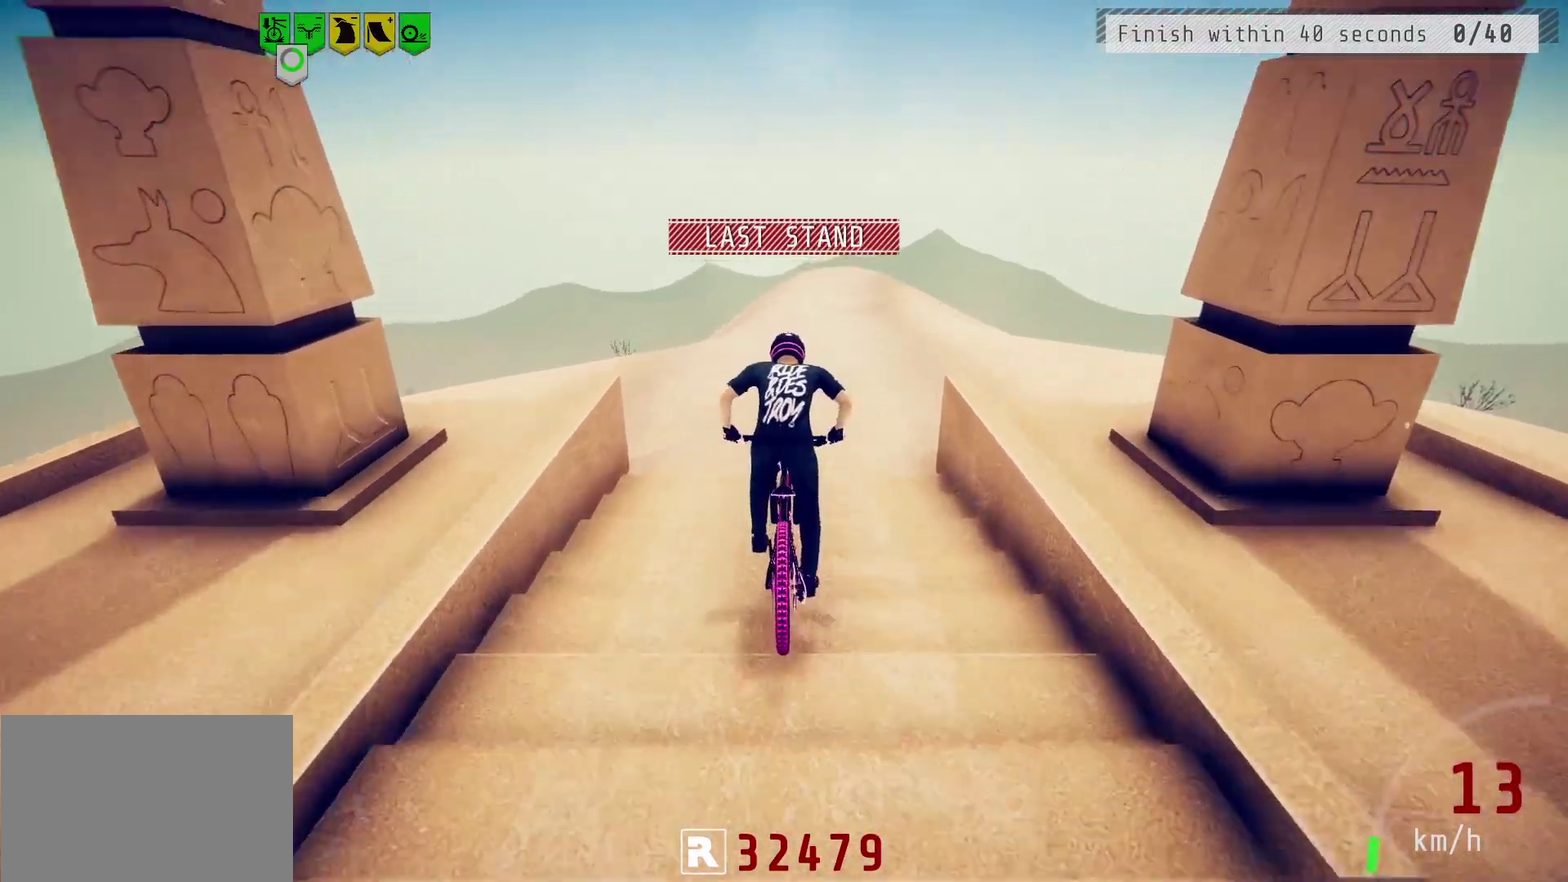
{"dt_ms": 600, "buttons": ["R2"], "left_stick": "left", "right_stick": "center", "events": [[233, "right_stick", "down"], [367, "left_stick", "down-left"], [433, "left_stick", "right"], [500, "left_stick", "center"], [533, "right_stick", "center"], [567, "left_stick", "left"]]}
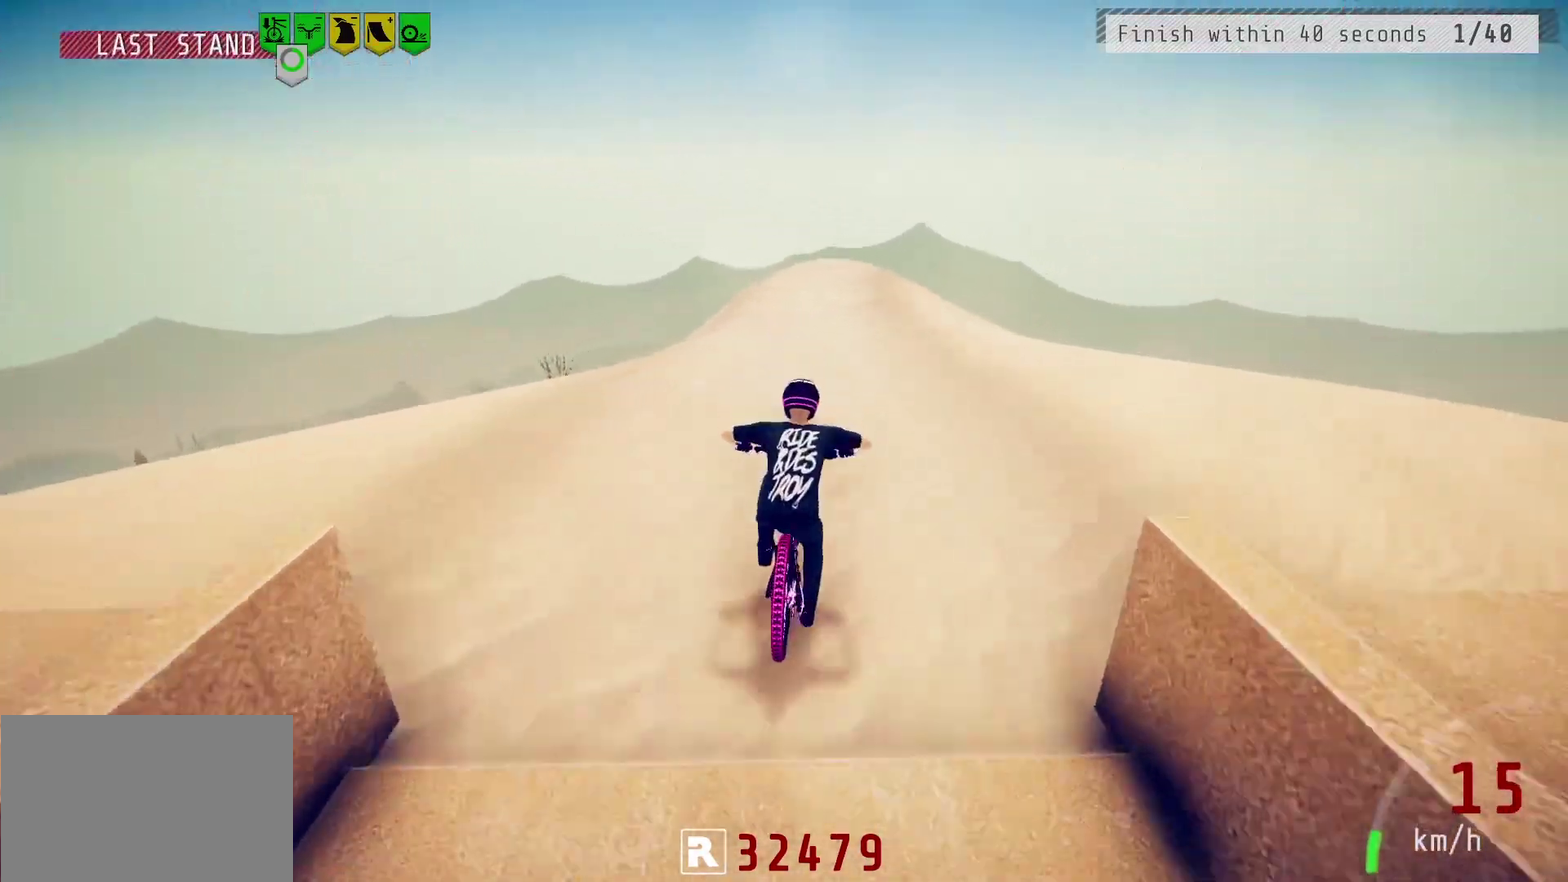
{"dt_ms": 600, "buttons": ["R2"], "left_stick": "center", "right_stick": "center", "events": [[117, "left_stick", "center"]]}
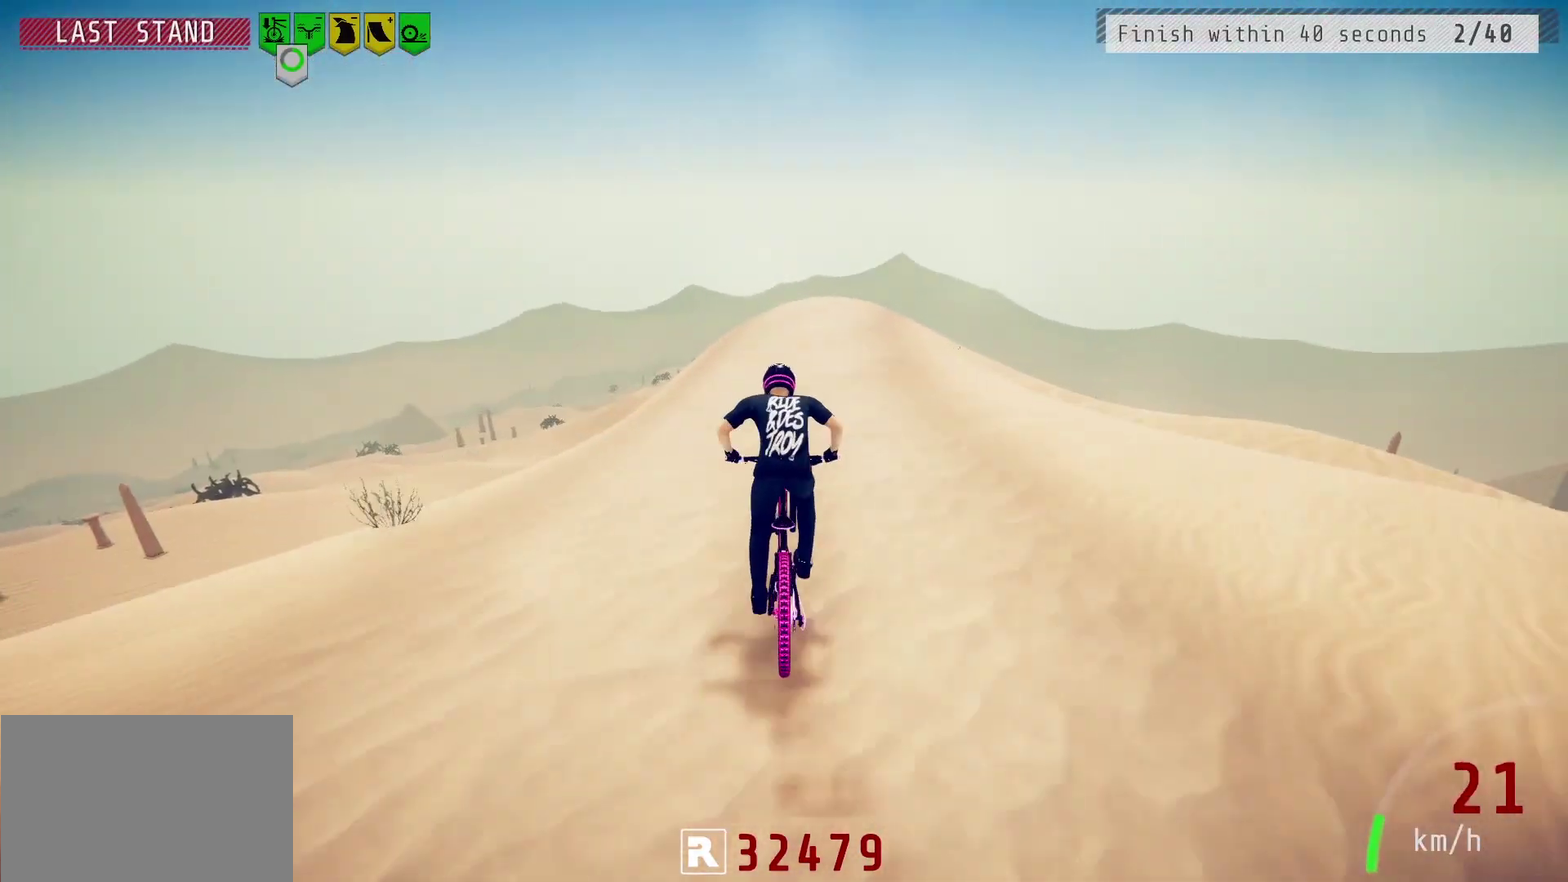
{"dt_ms": 300, "buttons": ["R2"], "left_stick": "center", "right_stick": "down", "events": [[50, "left_stick", "up-right"], [150, "left_stick", "center"], [150, "right_stick", "down"]]}
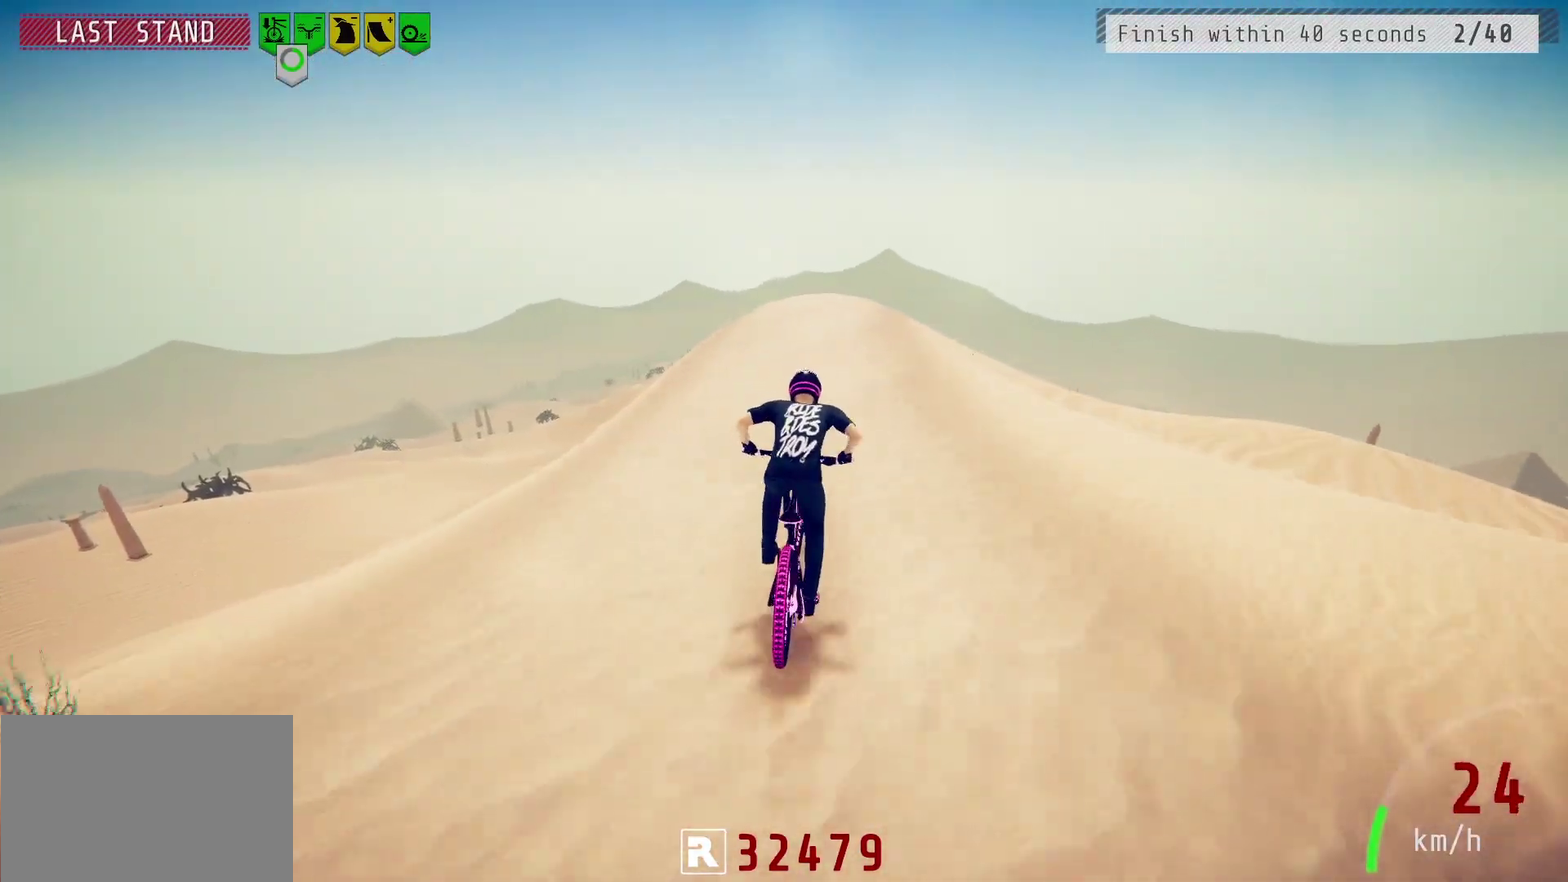
{"dt_ms": 600, "buttons": ["R2"], "left_stick": "center", "right_stick": "down", "events": [[50, "left_stick", "left"], [183, "left_stick", "center"]]}
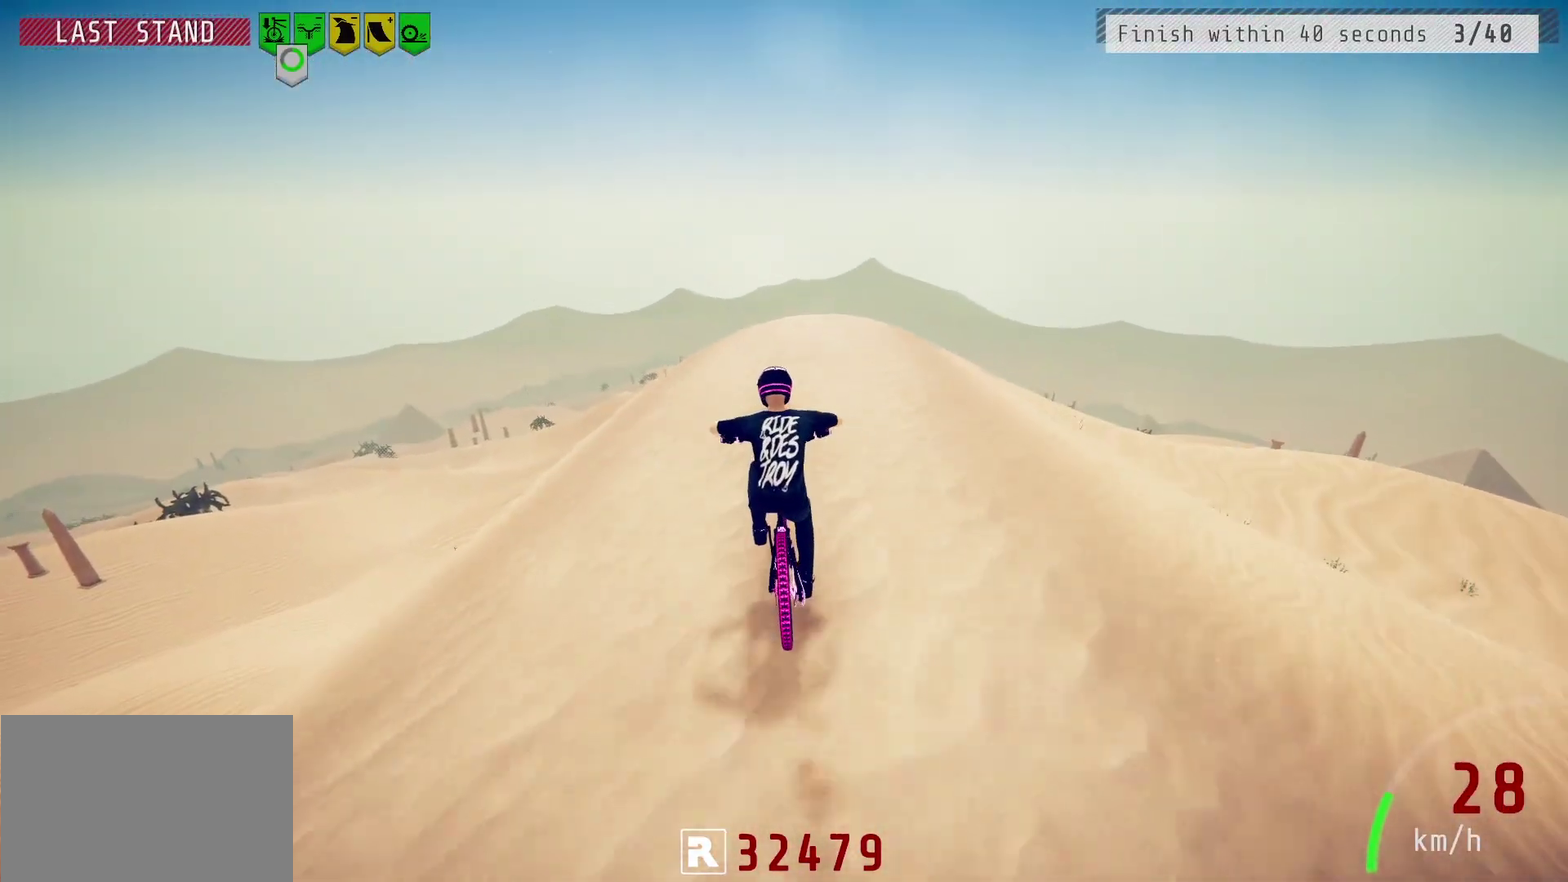
{"dt_ms": 500, "buttons": ["R2"], "left_stick": "down", "right_stick": "down", "events": [[17, "left_stick", "right"], [133, "left_stick", "center"], [267, "left_stick", "right"], [350, "left_stick", "down-right"], [417, "left_stick", "down-left"], [483, "left_stick", "down"]]}
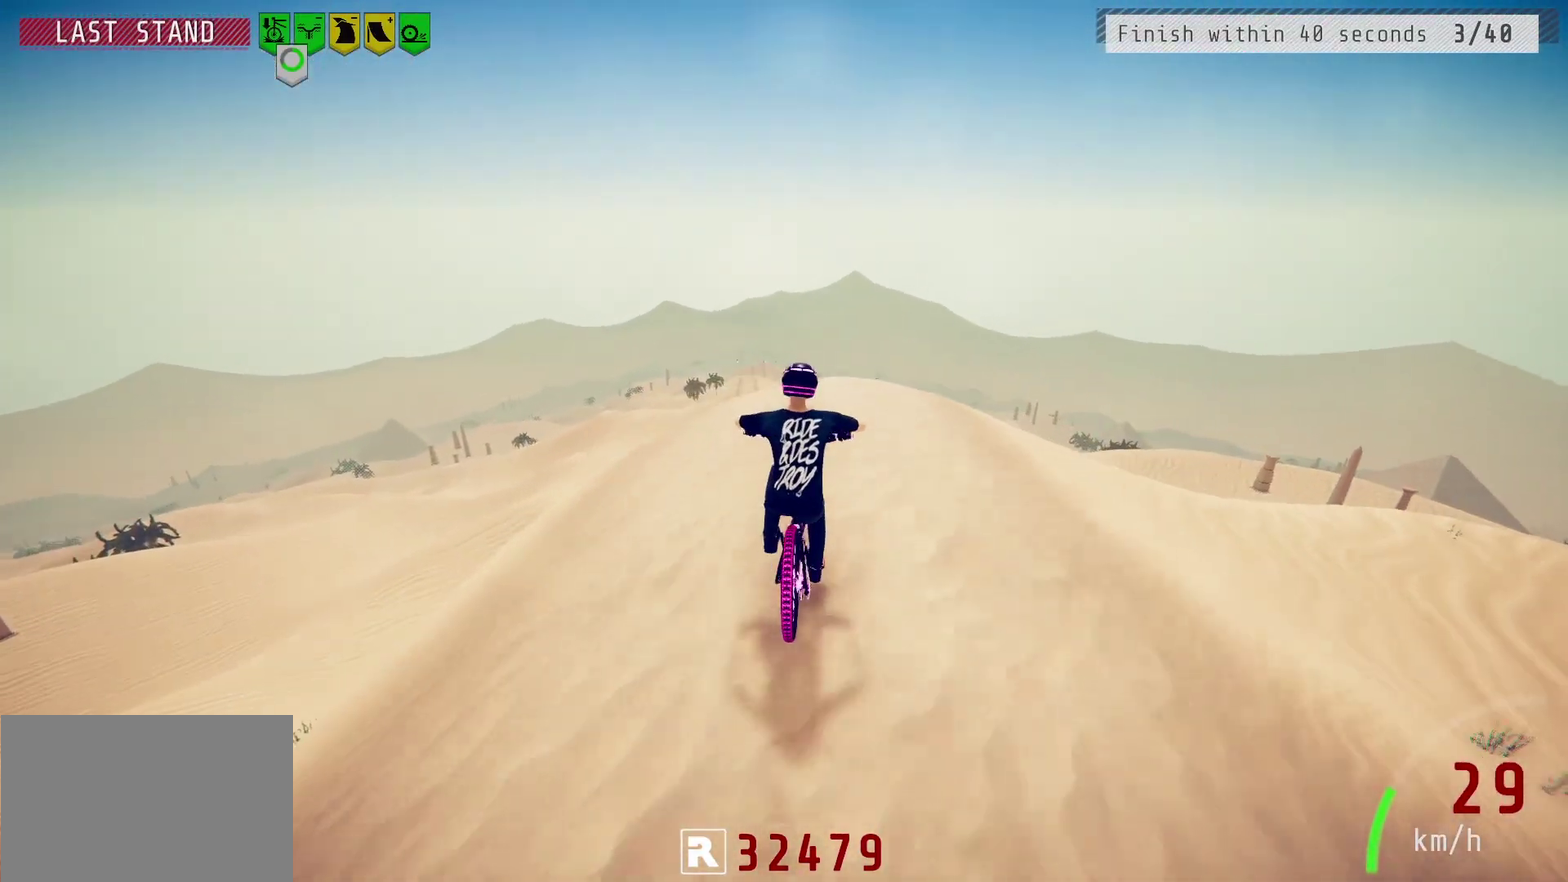
{"dt_ms": 600, "buttons": ["L1", "R2"], "left_stick": "down-left", "right_stick": "up", "events": [[167, "left_stick", "down-left"], [183, "right_stick", "up"], [267, "L1", "down"], [283, "right_stick", "center"], [400, "right_stick", "up"]]}
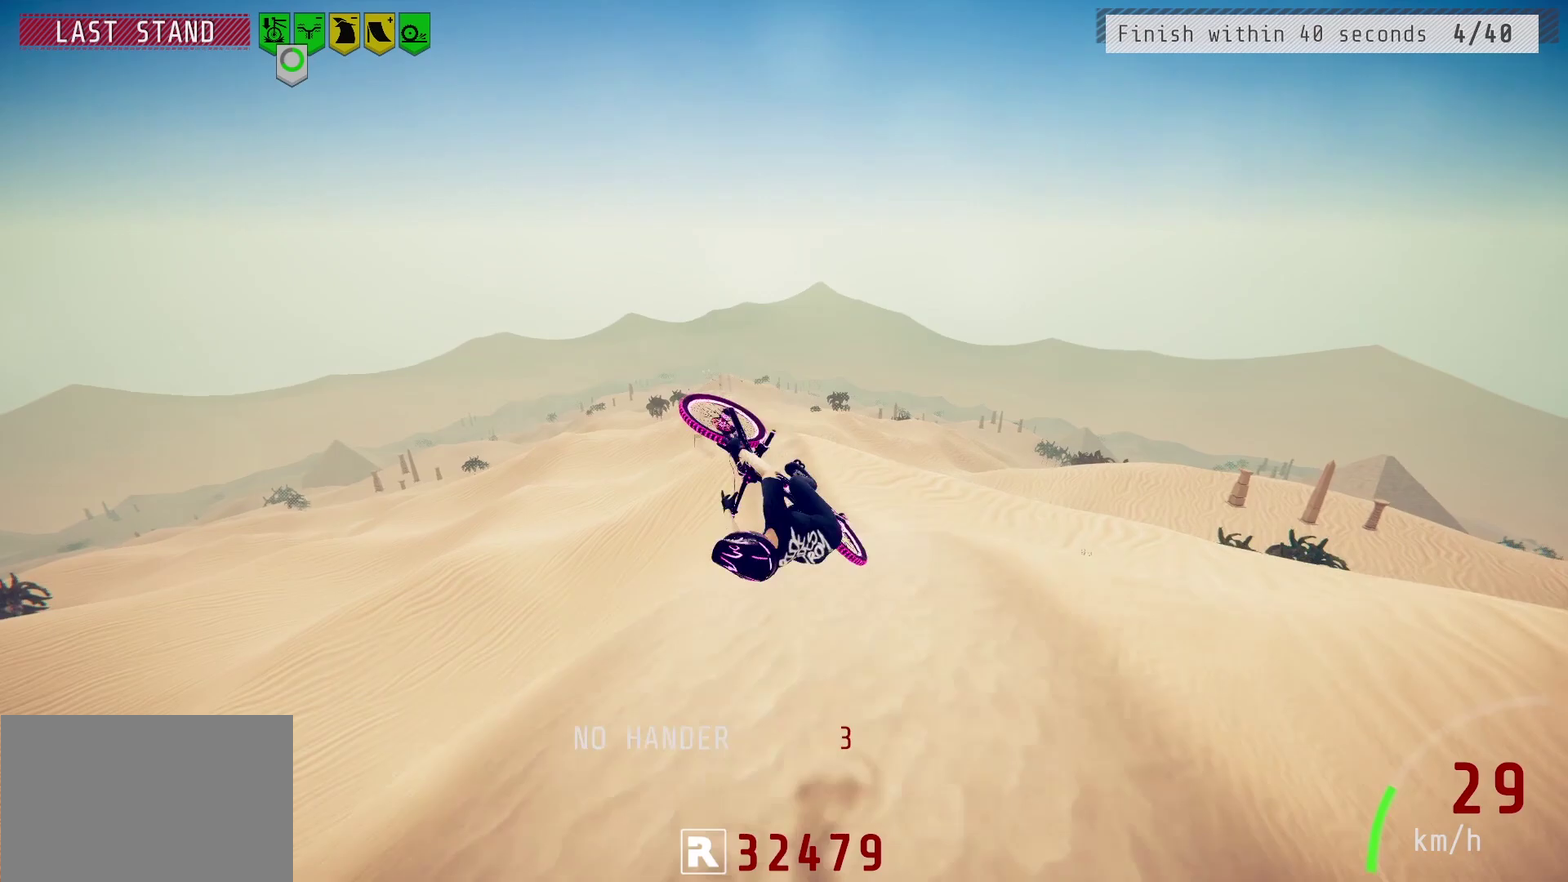
{"dt_ms": 300, "buttons": ["R2"], "left_stick": "down-left", "right_stick": "center", "events": [[250, "right_stick", "center"], [267, "L1", "up"]]}
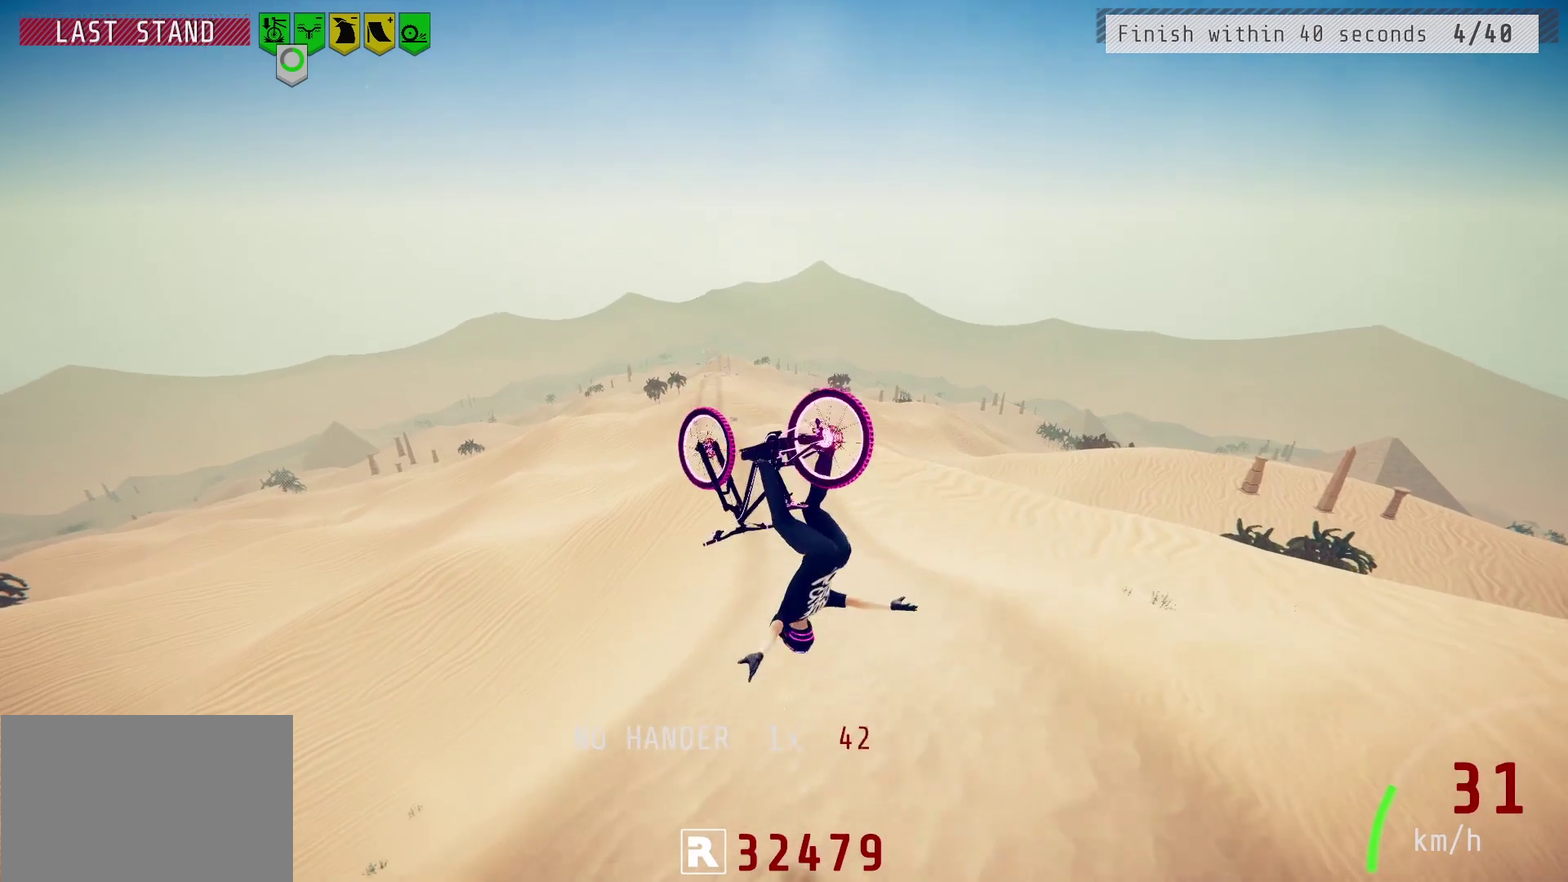
{"dt_ms": 700, "buttons": ["R2"], "left_stick": "center", "right_stick": "center", "events": [[50, "right_stick", "up"], [600, "left_stick", "center"], [700, "right_stick", "center"]]}